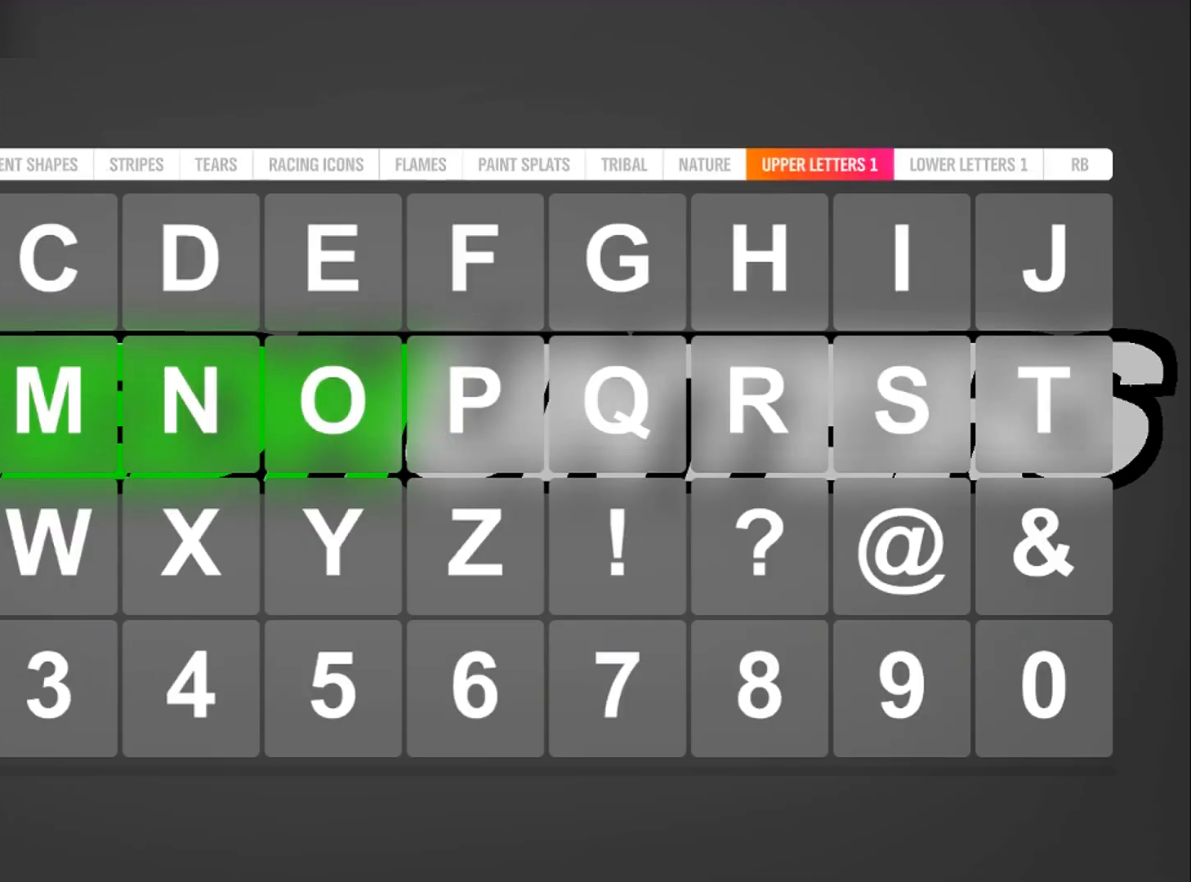
Gameplay with a controller (Xbox layout); each line is a JSON object with the inputs held at the frame after it. "events" lists button and stick changes between this image and that frame as [ms after this image, input, new state], when the widget could be followed in between.
{"buttons": [], "left_stick": "center", "right_stick": "center", "events": []}
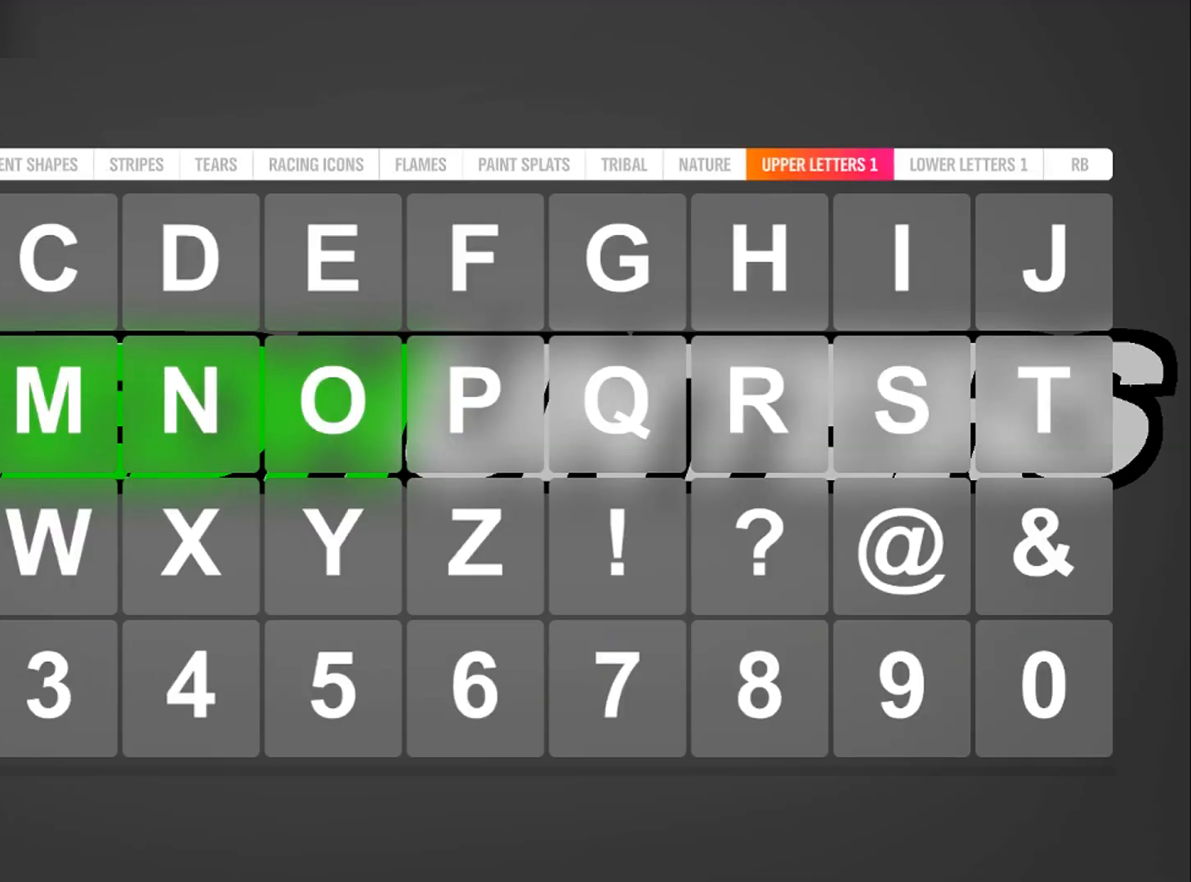
{"buttons": [], "left_stick": "center", "right_stick": "center", "events": [[133, "DPAD_RIGHT", "down"], [200, "DPAD_RIGHT", "up"], [333, "DPAD_DOWN", "down"], [434, "DPAD_DOWN", "up"]]}
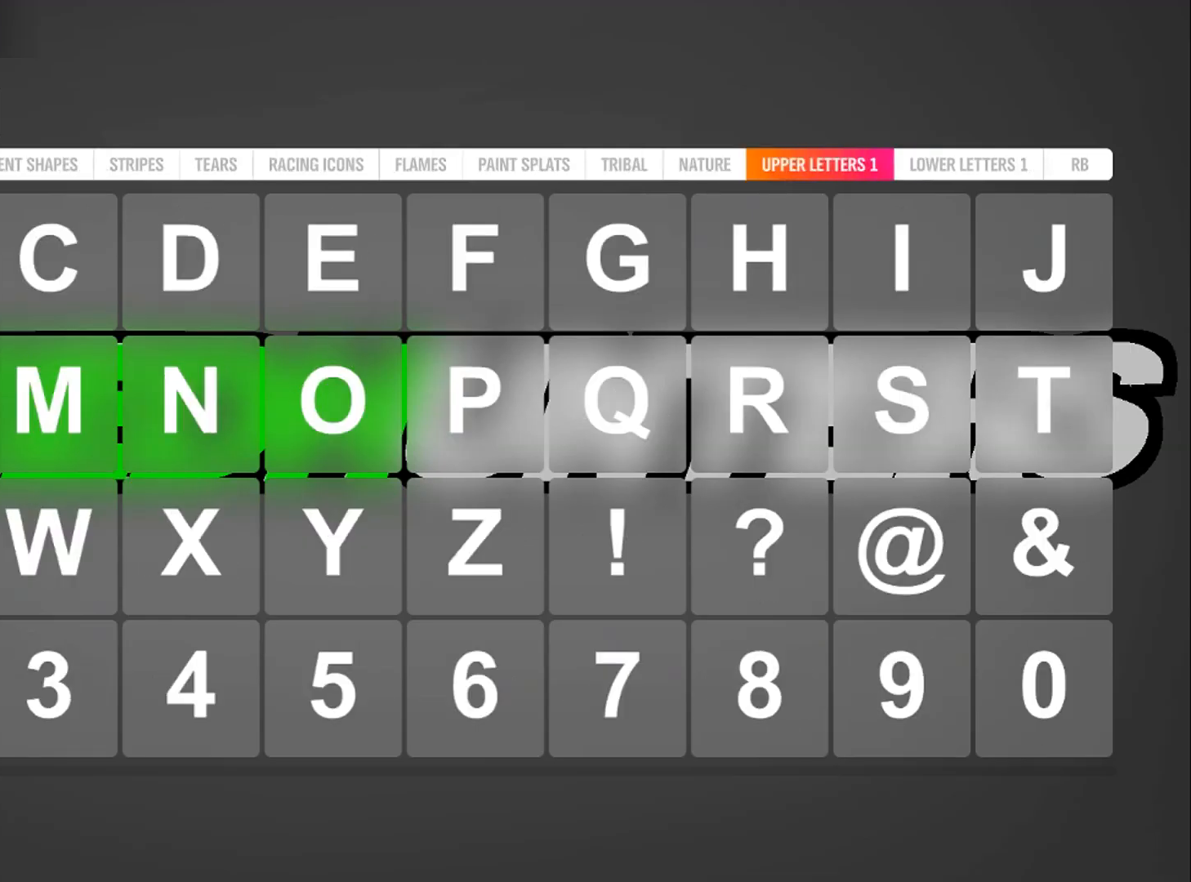
{"buttons": [], "left_stick": "center", "right_stick": "center", "events": [[34, "DPAD_DOWN", "down"], [167, "DPAD_DOWN", "up"], [234, "DPAD_LEFT", "down"], [334, "A", "down"], [334, "DPAD_LEFT", "up"], [401, "A", "up"]]}
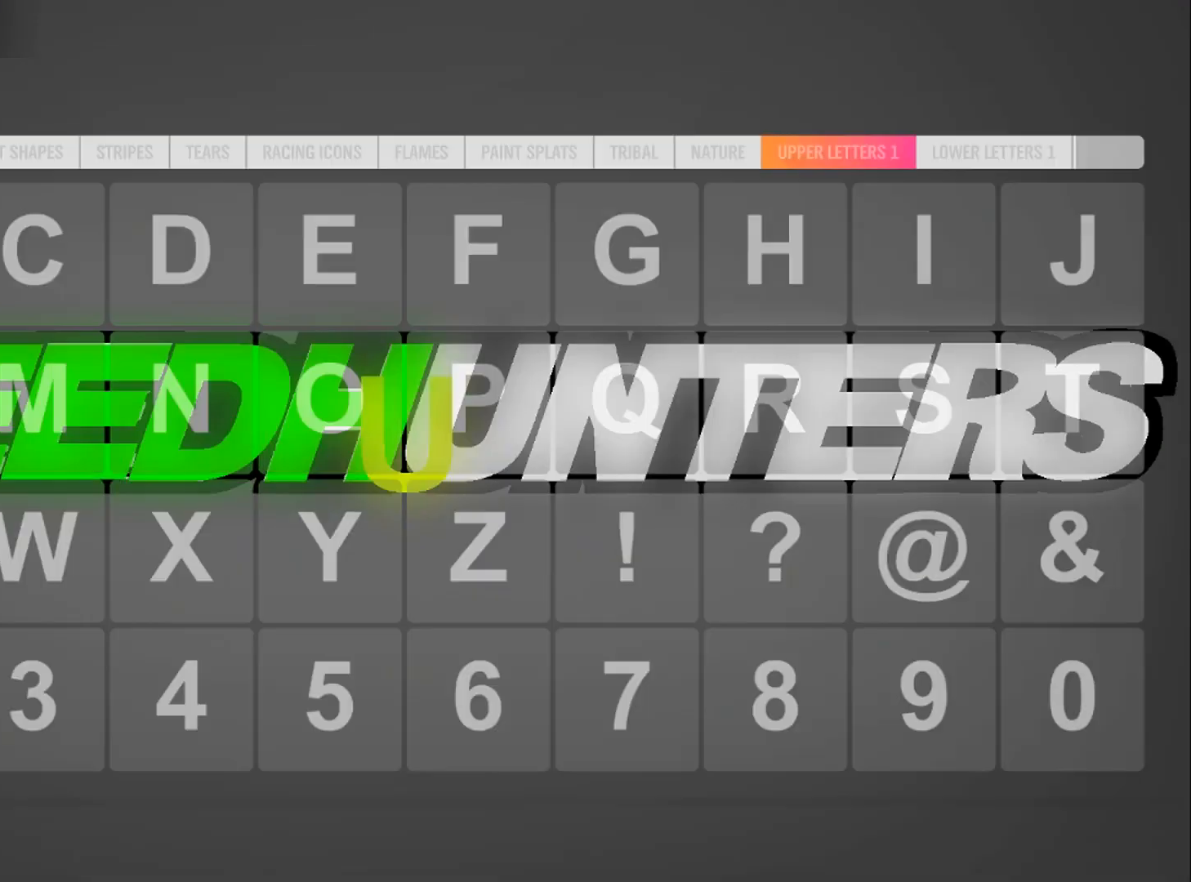
{"buttons": ["A"], "left_stick": "center", "right_stick": "center", "events": [[500, "A", "down"]]}
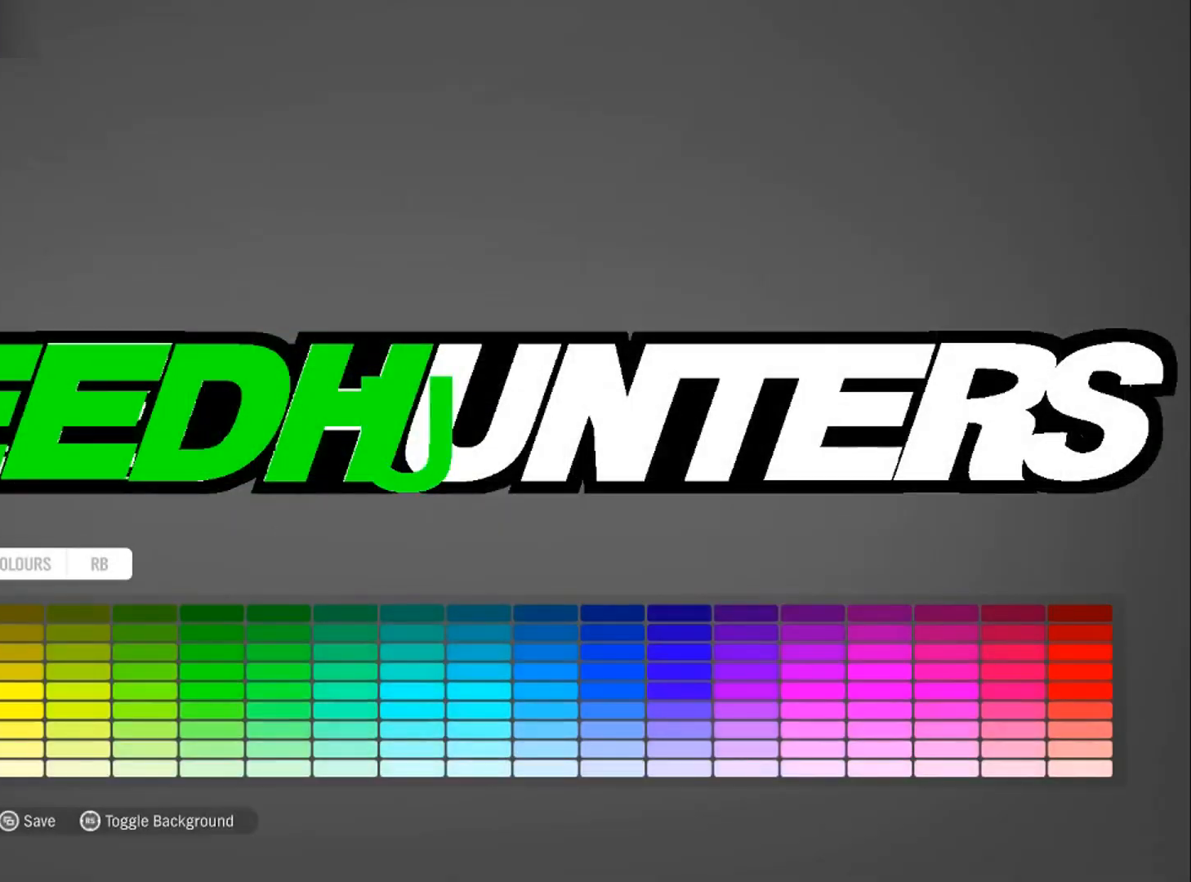
{"buttons": [], "left_stick": "right", "right_stick": "center", "events": [[34, "A", "up"], [200, "left_stick", "right"]]}
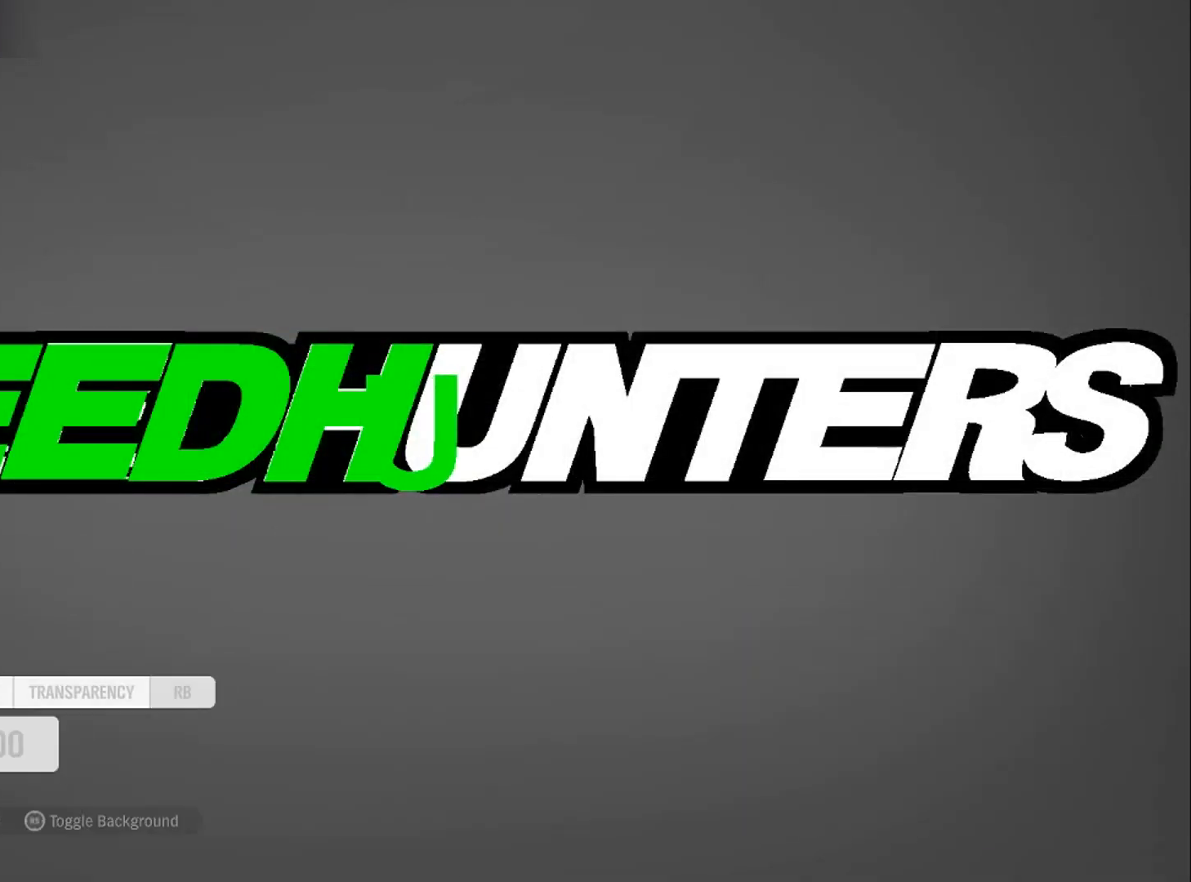
{"buttons": [], "left_stick": "right", "right_stick": "center", "events": []}
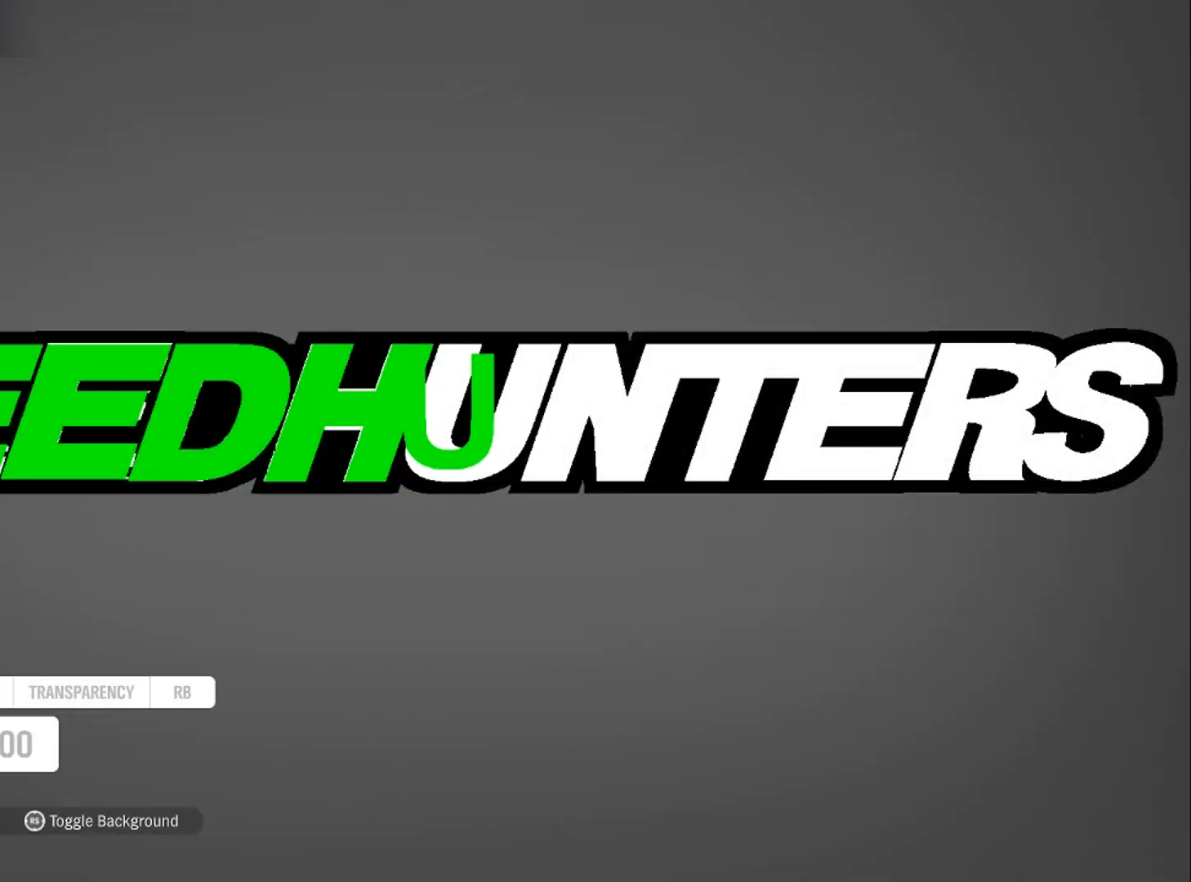
{"buttons": [], "left_stick": "right", "right_stick": "center", "events": [[200, "left_stick", "center"], [467, "left_stick", "right"]]}
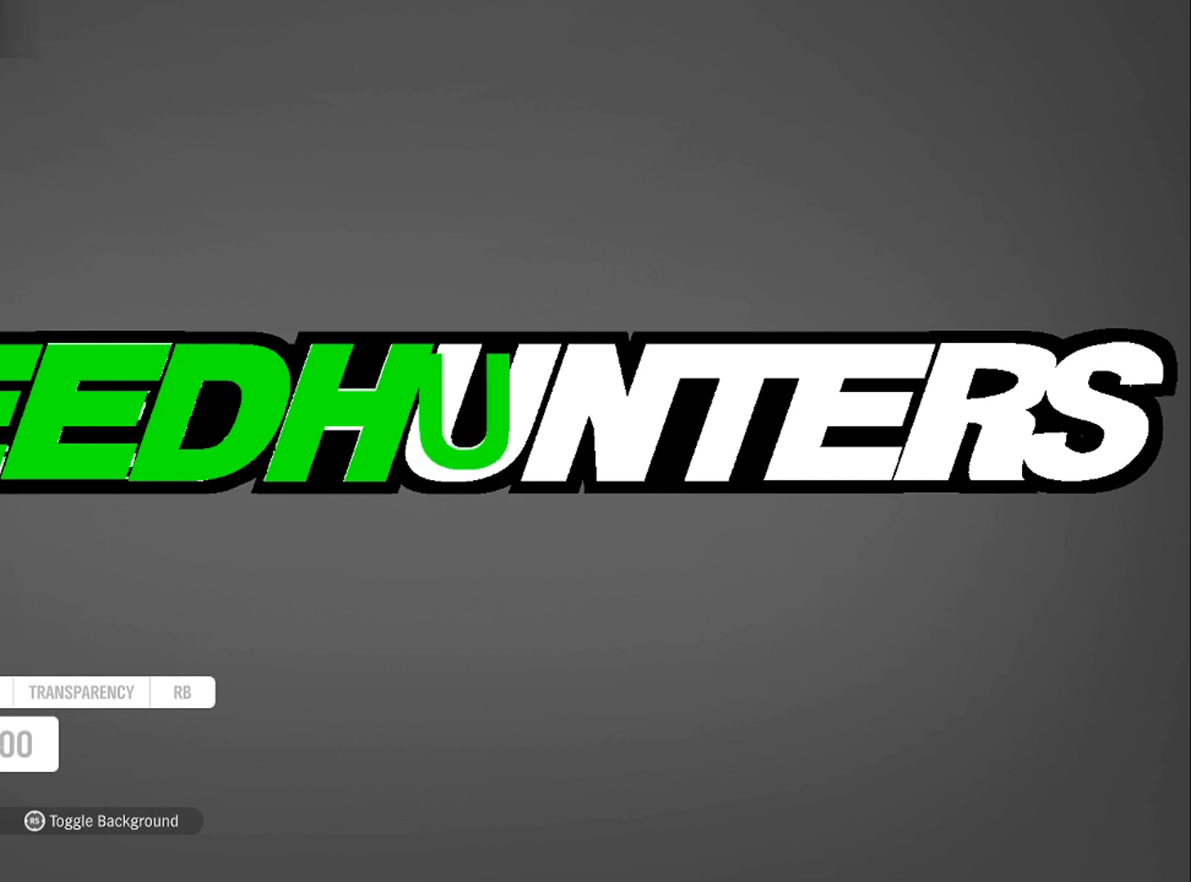
{"buttons": ["R1"], "left_stick": "center", "right_stick": "center", "events": [[33, "left_stick", "center"], [167, "R1", "down"], [233, "R1", "up"], [300, "R1", "down"], [367, "R1", "up"], [467, "R1", "down"]]}
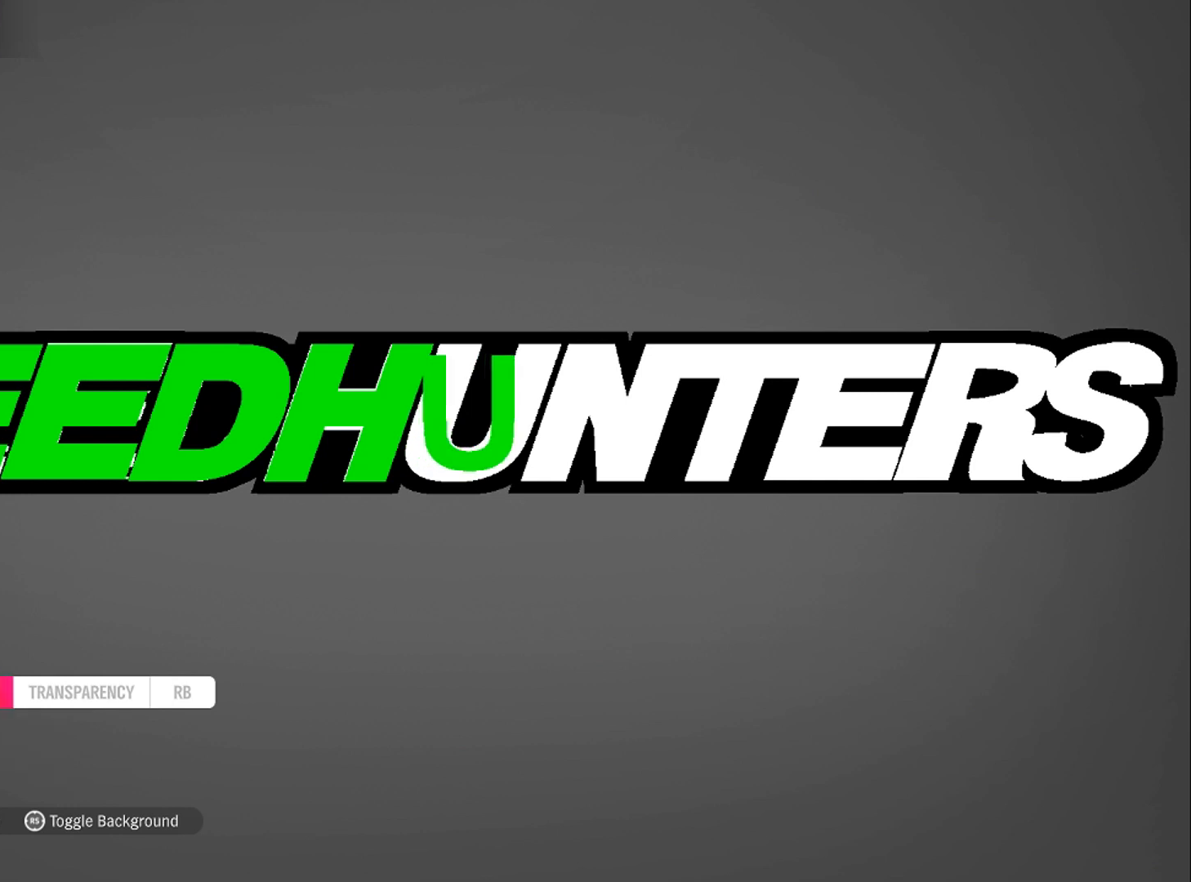
{"buttons": [], "left_stick": "center", "right_stick": "center", "events": [[34, "R1", "up"], [200, "left_stick", "right"], [501, "left_stick", "center"]]}
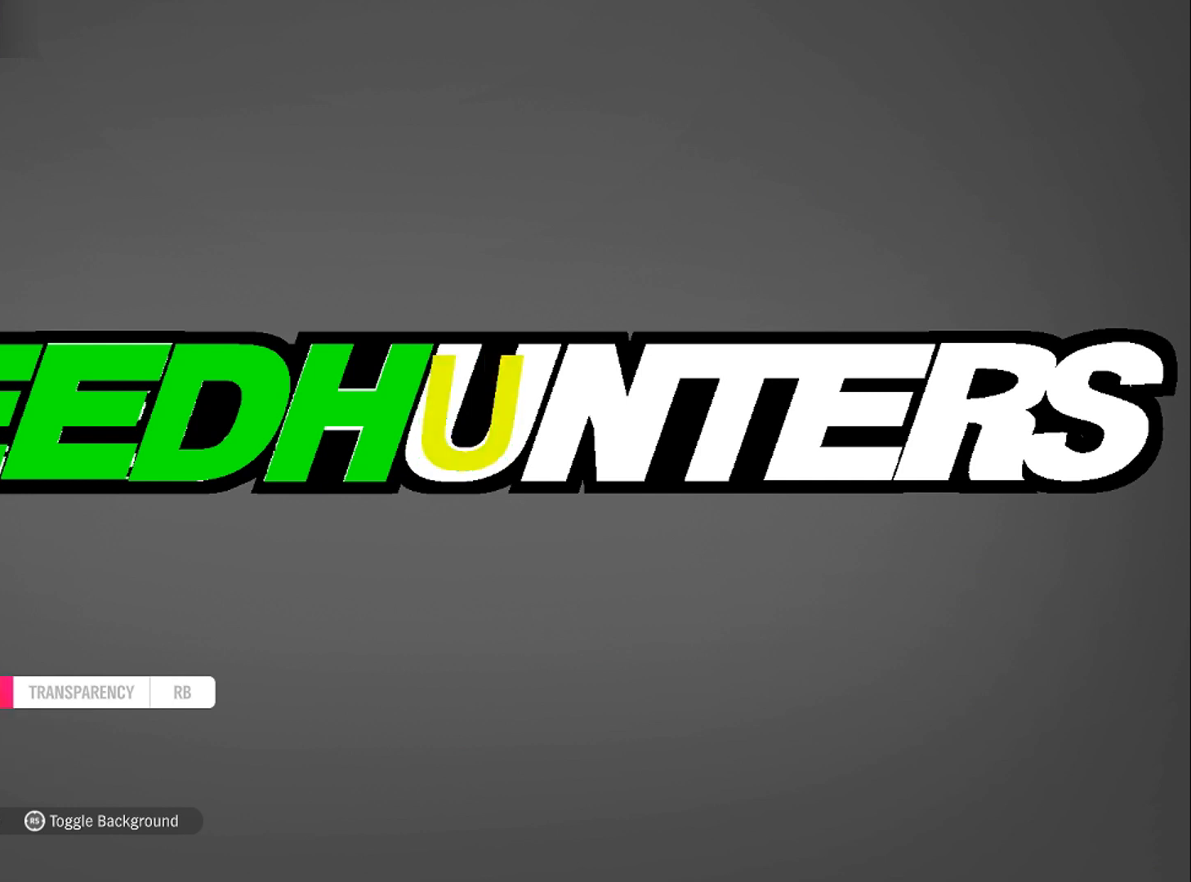
{"buttons": [], "left_stick": "center", "right_stick": "center", "events": [[167, "left_stick", "right"], [433, "left_stick", "center"]]}
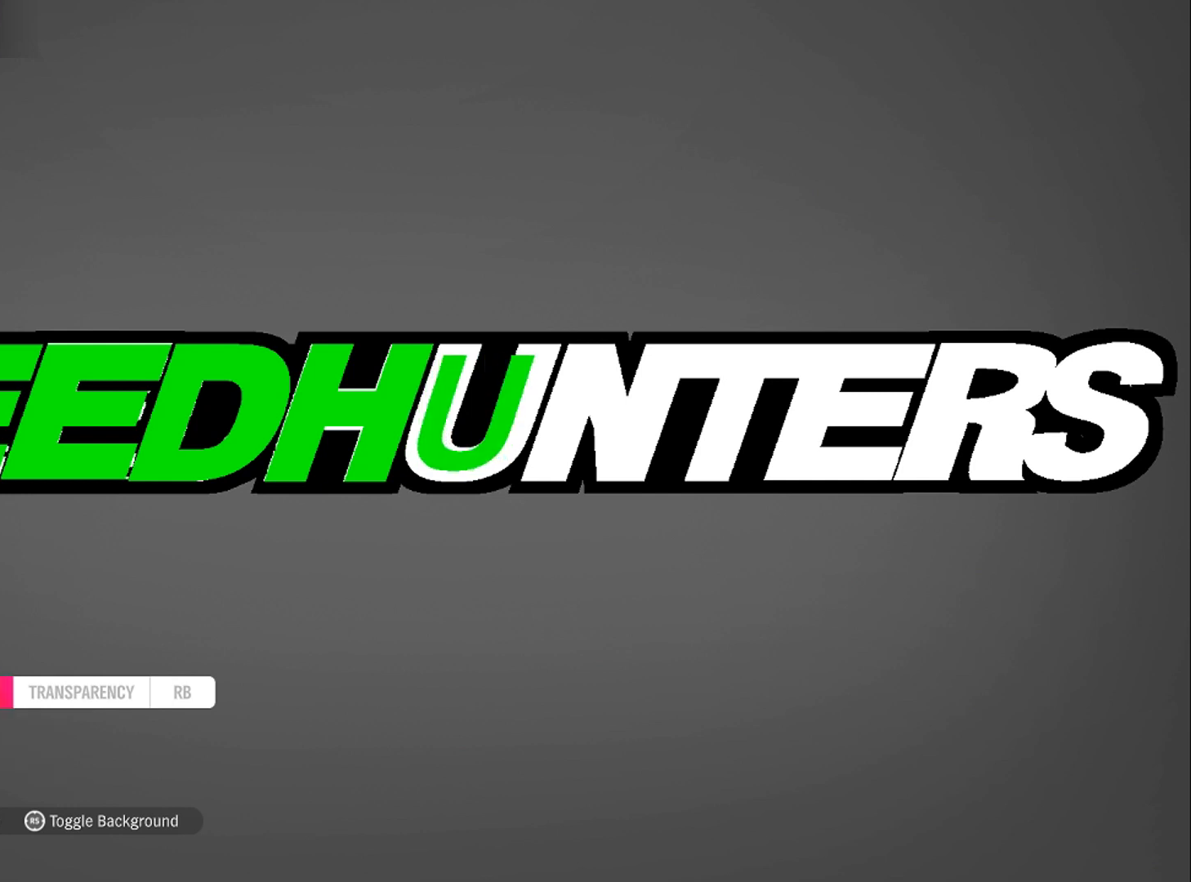
{"buttons": [], "left_stick": "right", "right_stick": "center", "events": [[434, "left_stick", "right"]]}
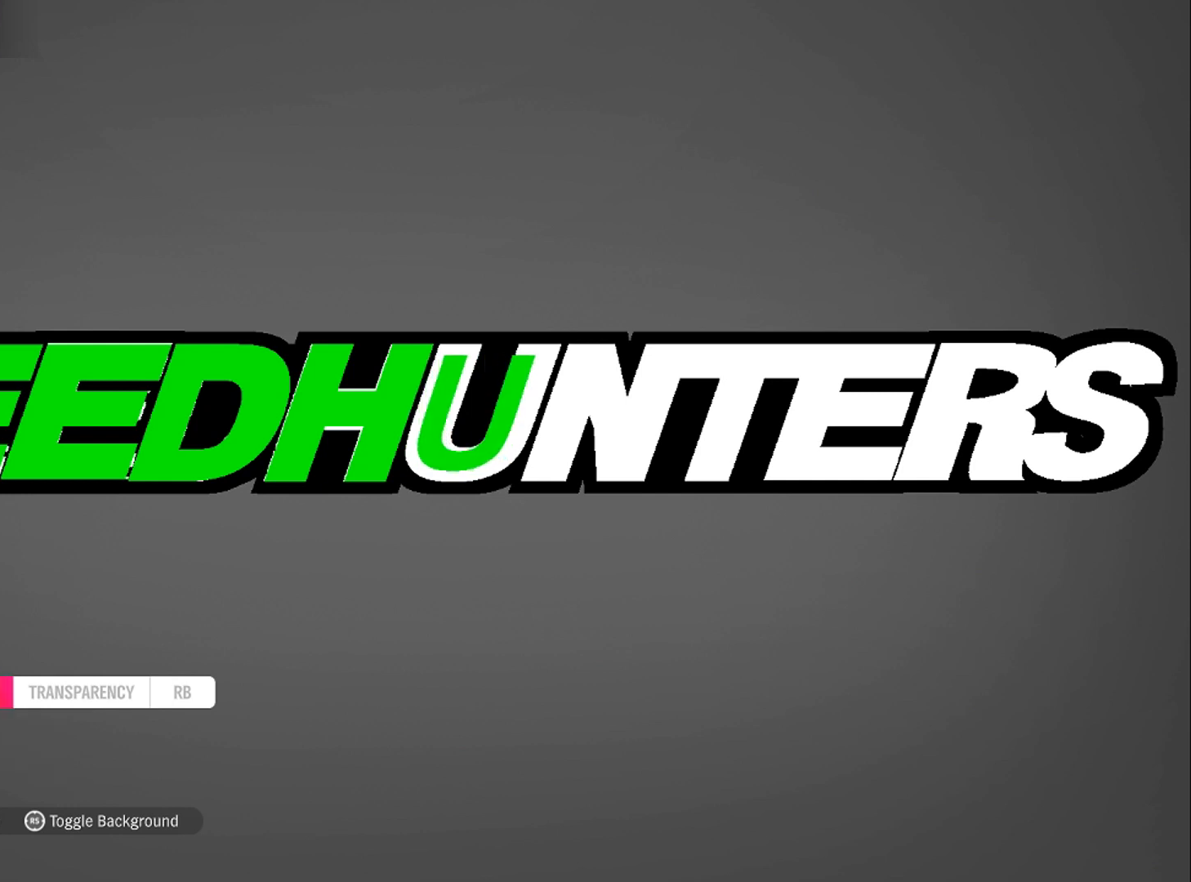
{"buttons": [], "left_stick": "center", "right_stick": "center", "events": [[33, "left_stick", "center"]]}
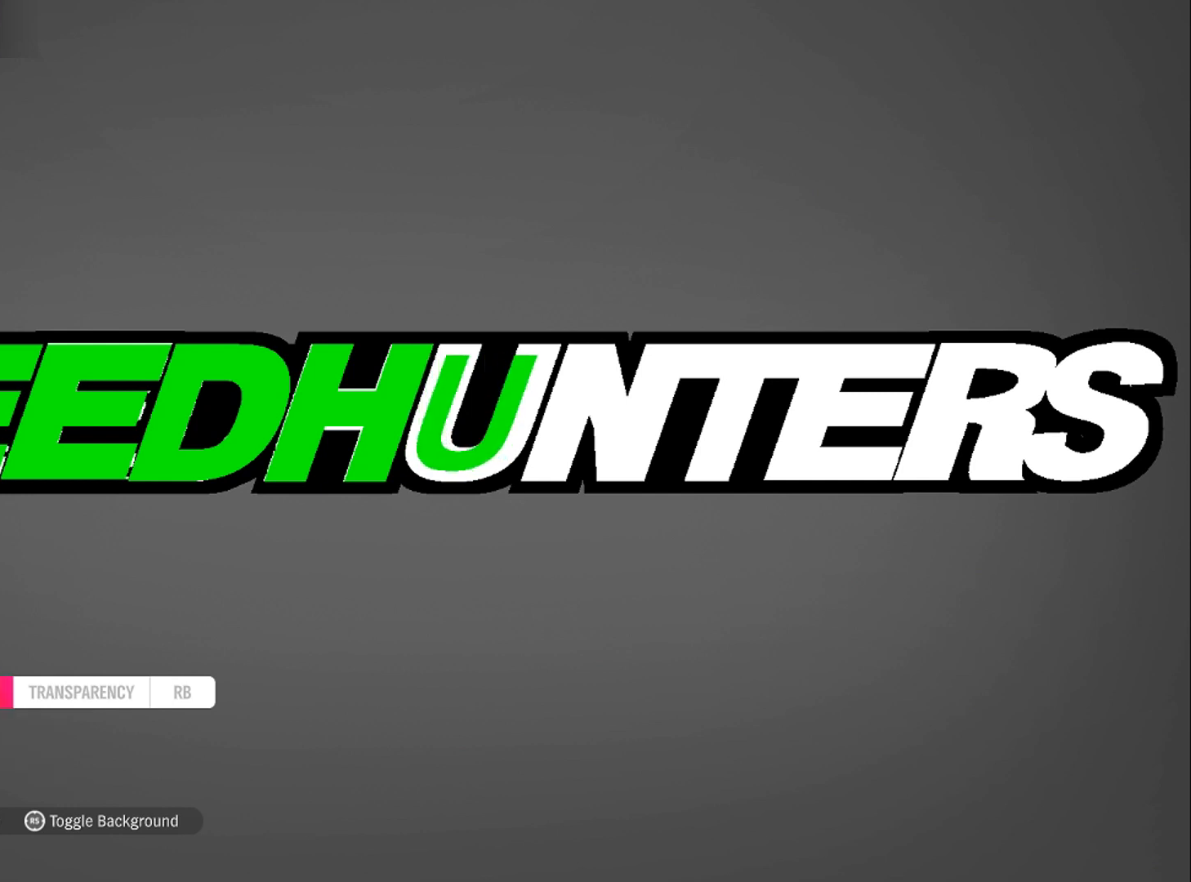
{"buttons": ["L1"], "left_stick": "center", "right_stick": "center", "events": [[34, "DPAD_LEFT", "down"], [134, "DPAD_LEFT", "up"], [334, "L1", "down"], [434, "L1", "up"], [501, "L1", "down"]]}
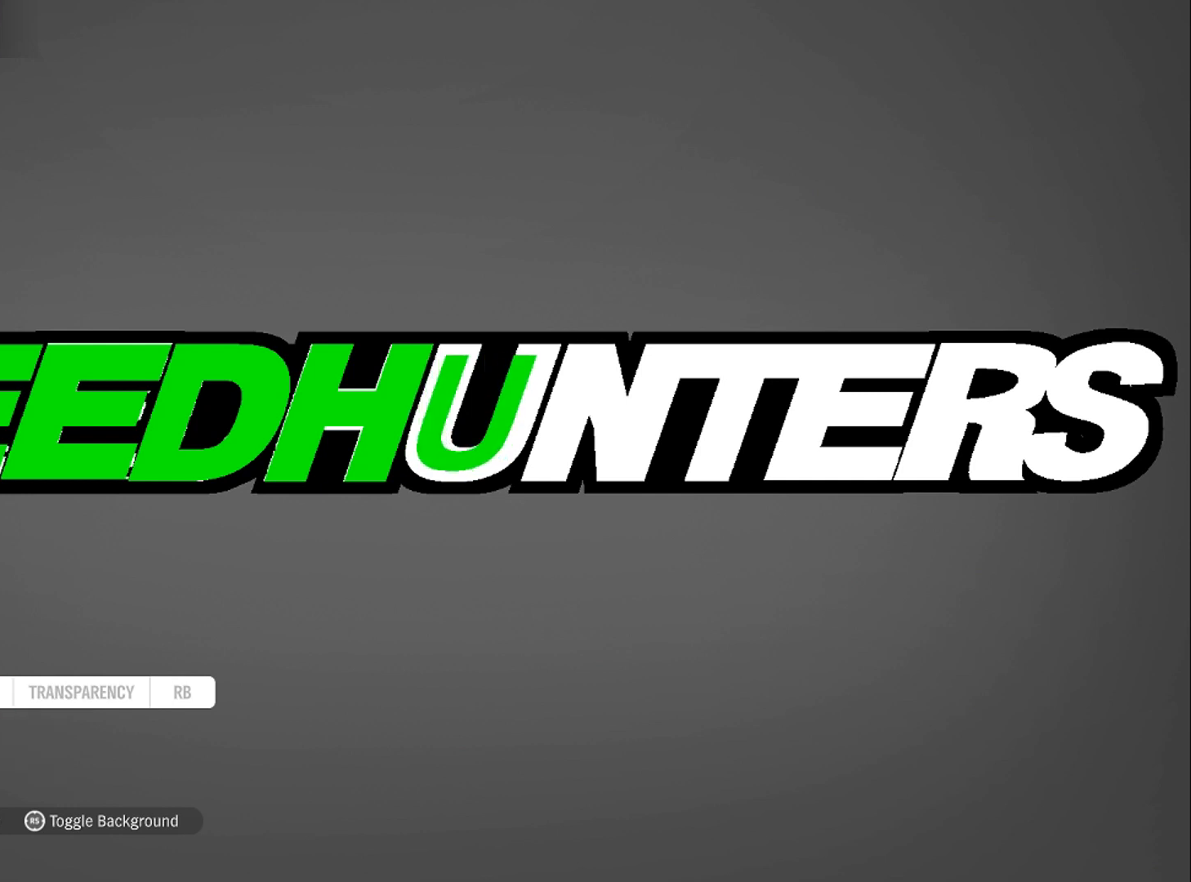
{"buttons": [], "left_stick": "center", "right_stick": "center", "events": [[100, "L1", "up"], [200, "left_stick", "left"], [400, "left_stick", "center"]]}